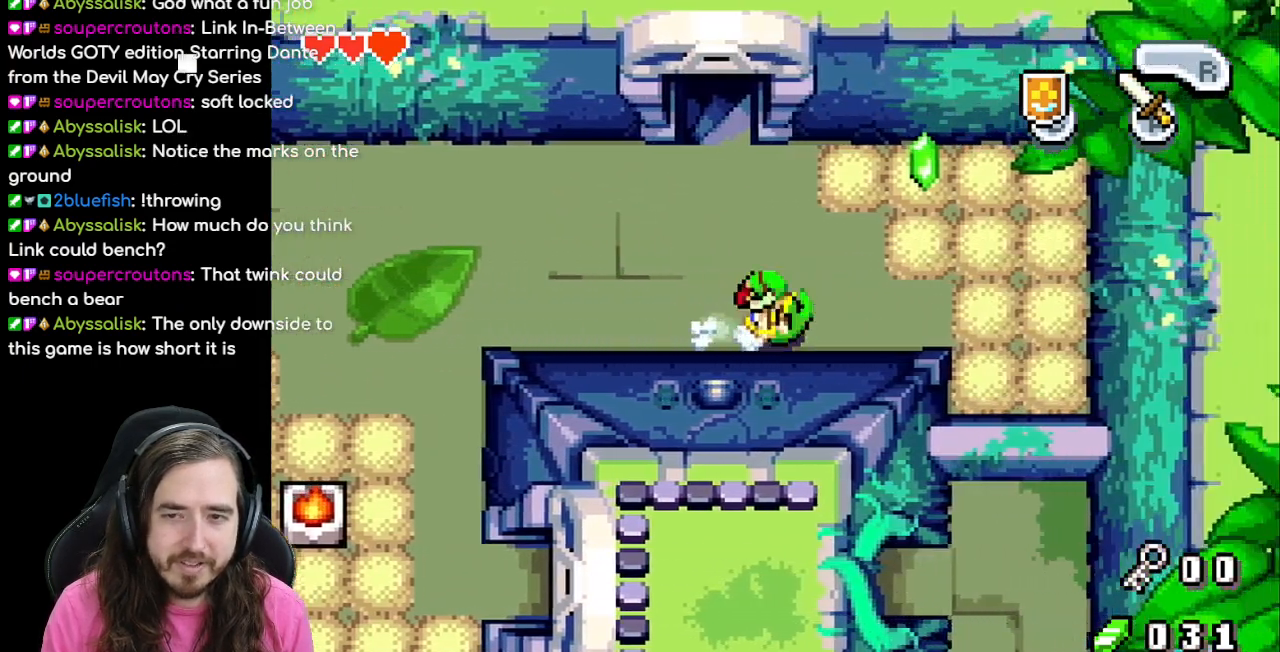
Gameplay with a controller (Nintendo layout); each line is a JSON object with the inputs held at the frame after it. "events" lists button and stick changes between this image and that frame as [ms after this image, input, new state], when the widget could be followed in between. Not read: L3 R3.
{"buttons": ["DPAD_UP"], "events": [[200, "DPAD_RIGHT", "up"], [233, "DPAD_UP", "down"]]}
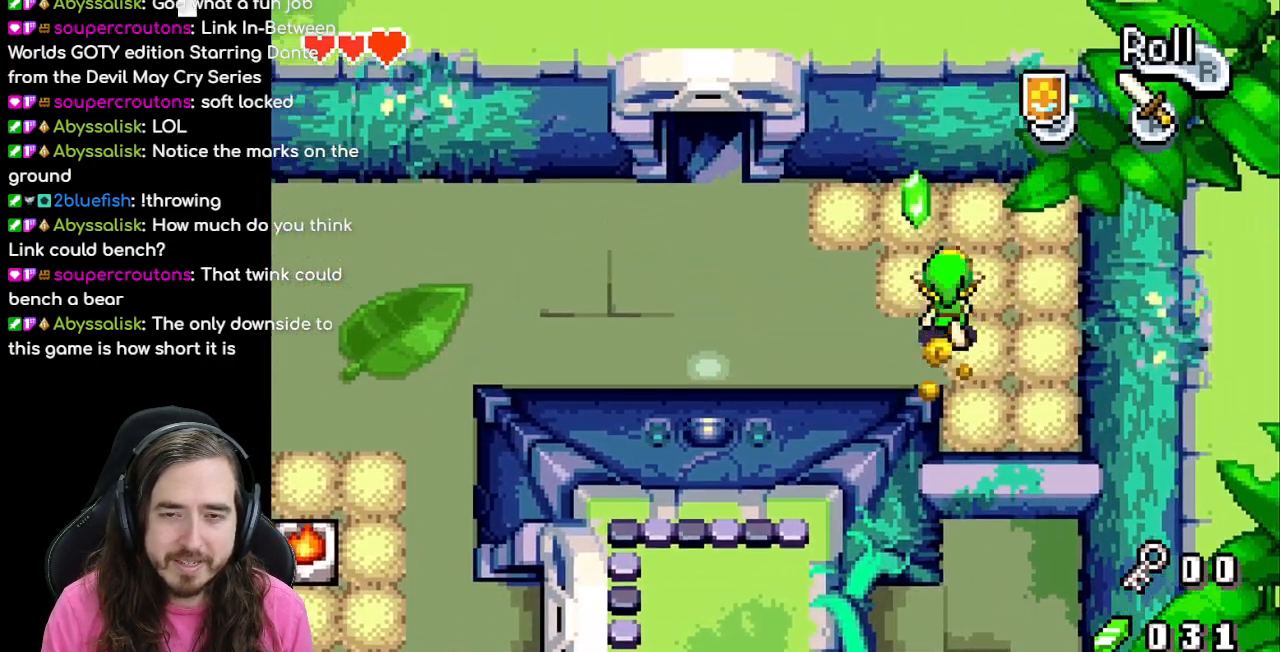
{"buttons": ["DPAD_LEFT"], "events": [[383, "DPAD_LEFT", "down"], [483, "DPAD_UP", "up"]]}
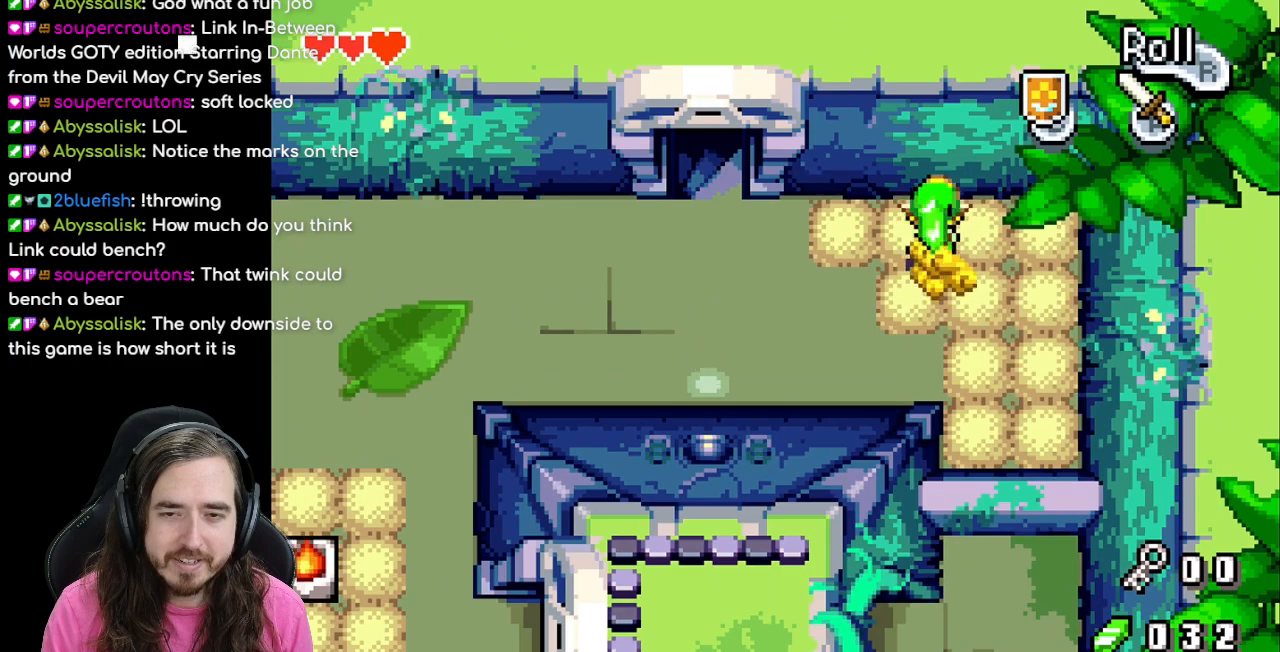
{"buttons": ["DPAD_LEFT"], "events": []}
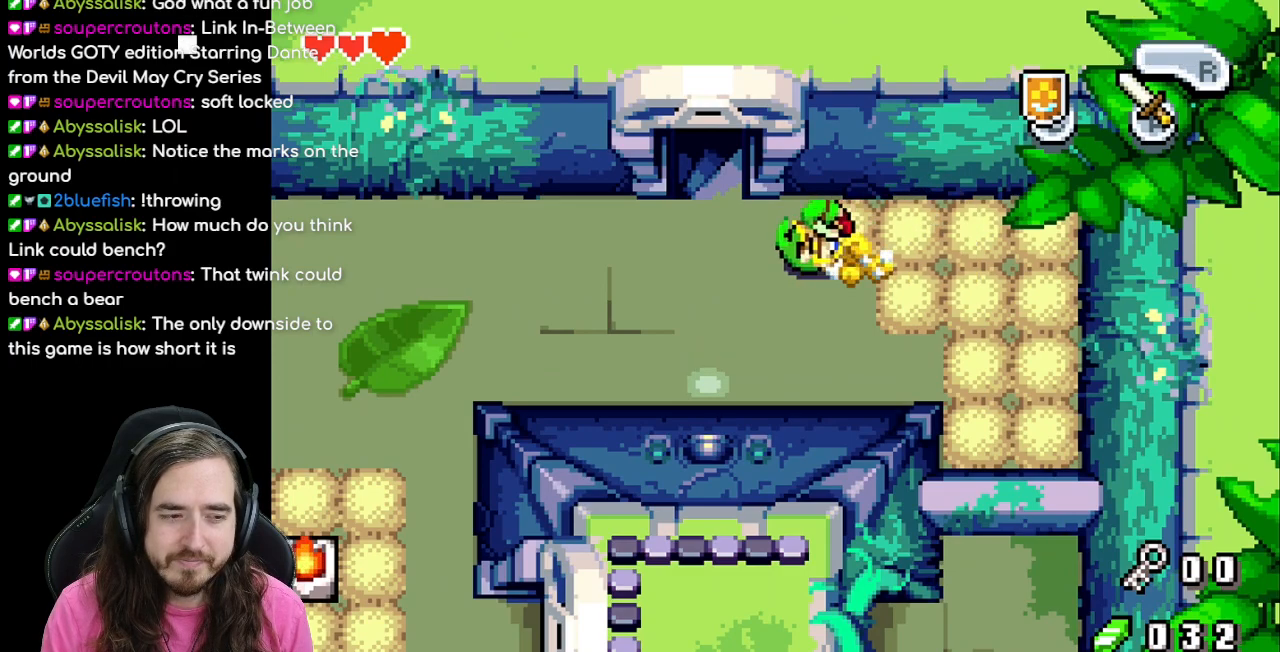
{"buttons": ["R1", "DPAD_LEFT"], "events": [[400, "R1", "down"]]}
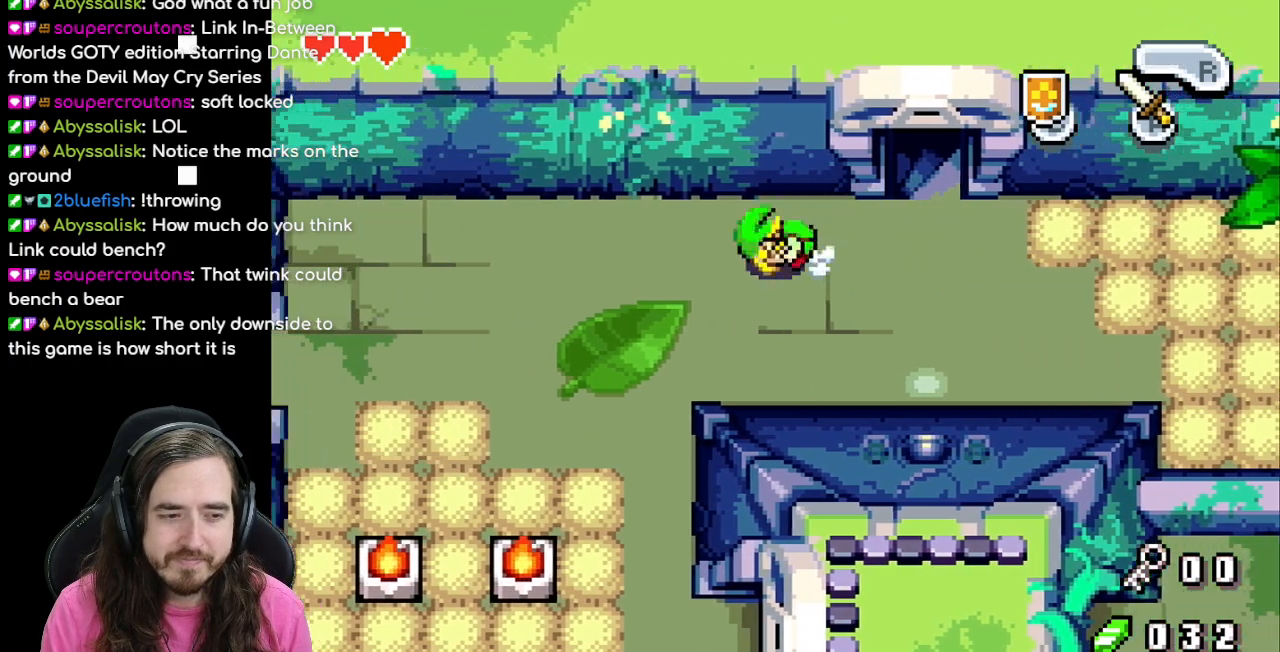
{"buttons": ["DPAD_LEFT"], "events": [[50, "R1", "up"]]}
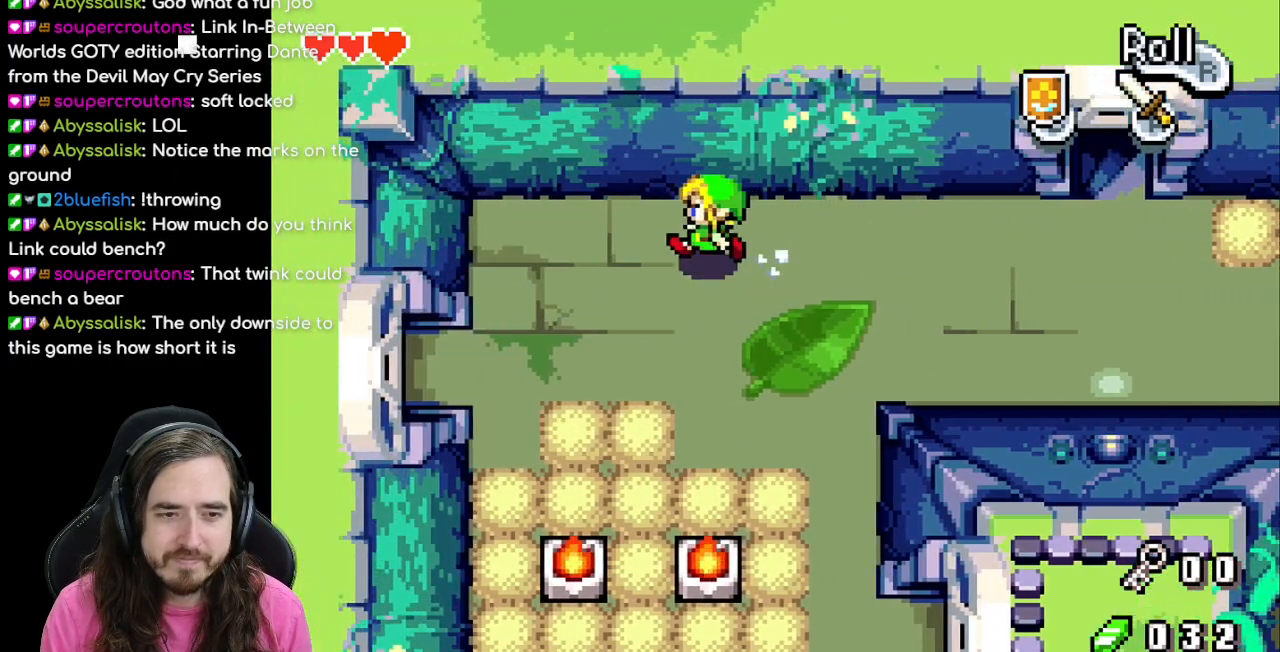
{"buttons": ["DPAD_DOWN", "DPAD_LEFT"], "events": [[233, "DPAD_DOWN", "down"]]}
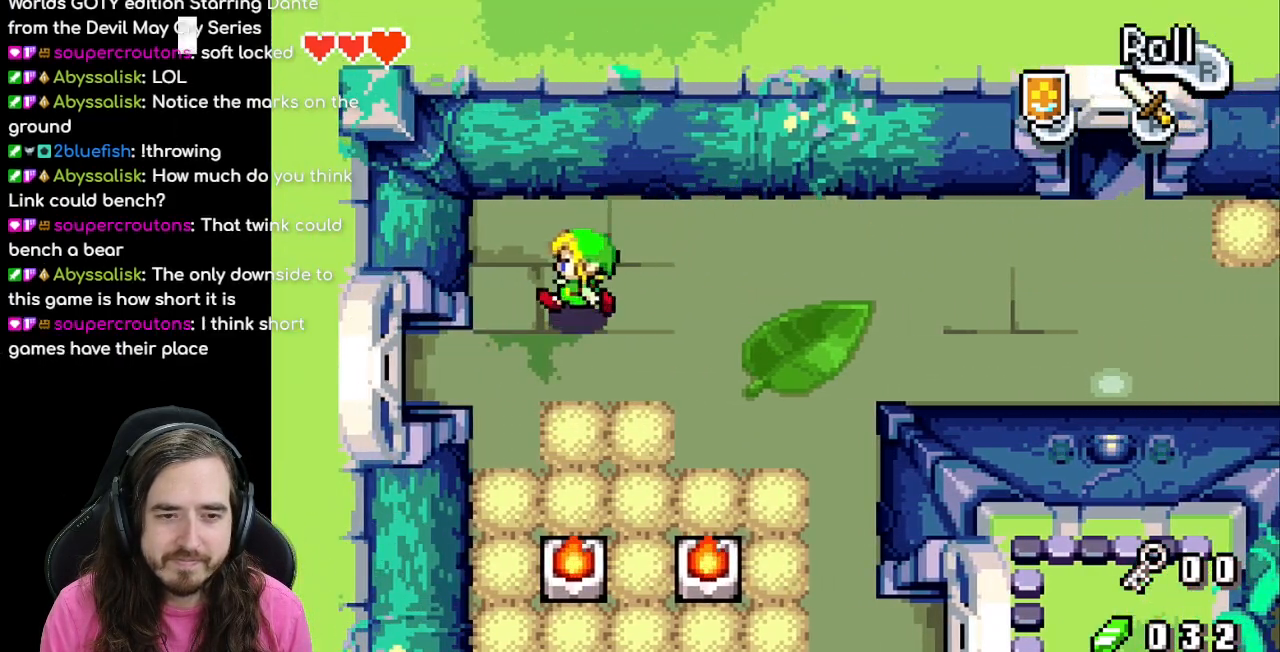
{"buttons": ["DPAD_LEFT"], "events": [[167, "DPAD_DOWN", "up"]]}
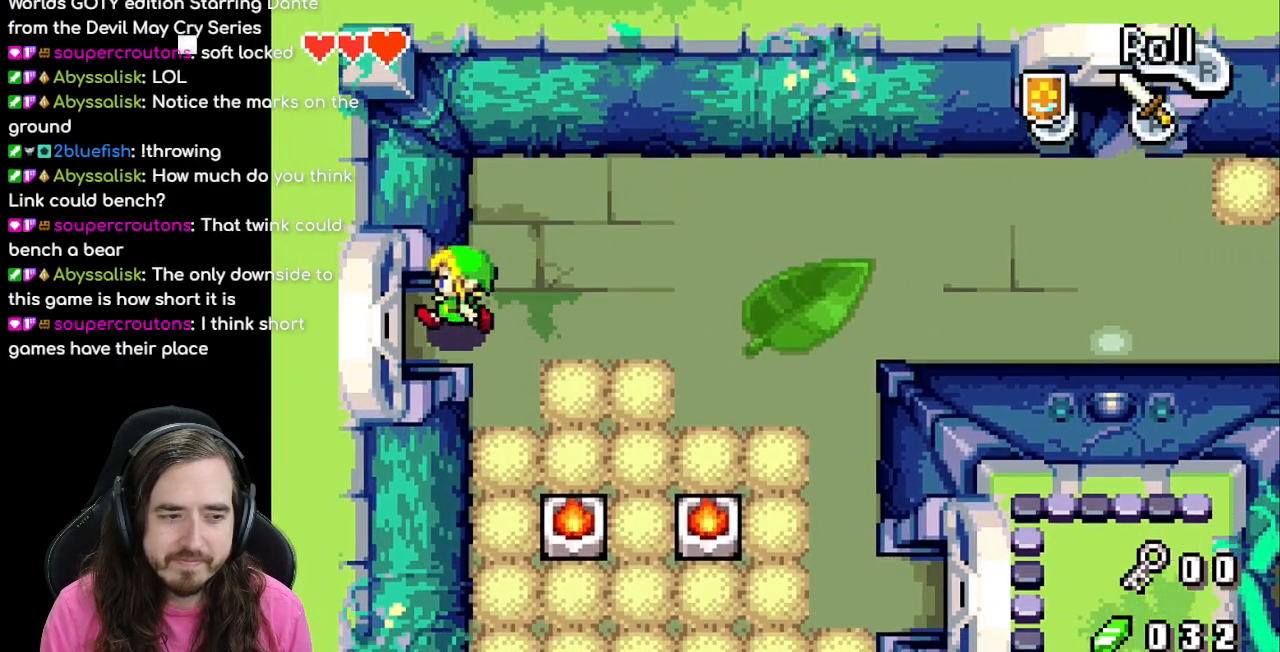
{"buttons": ["DPAD_LEFT"], "events": []}
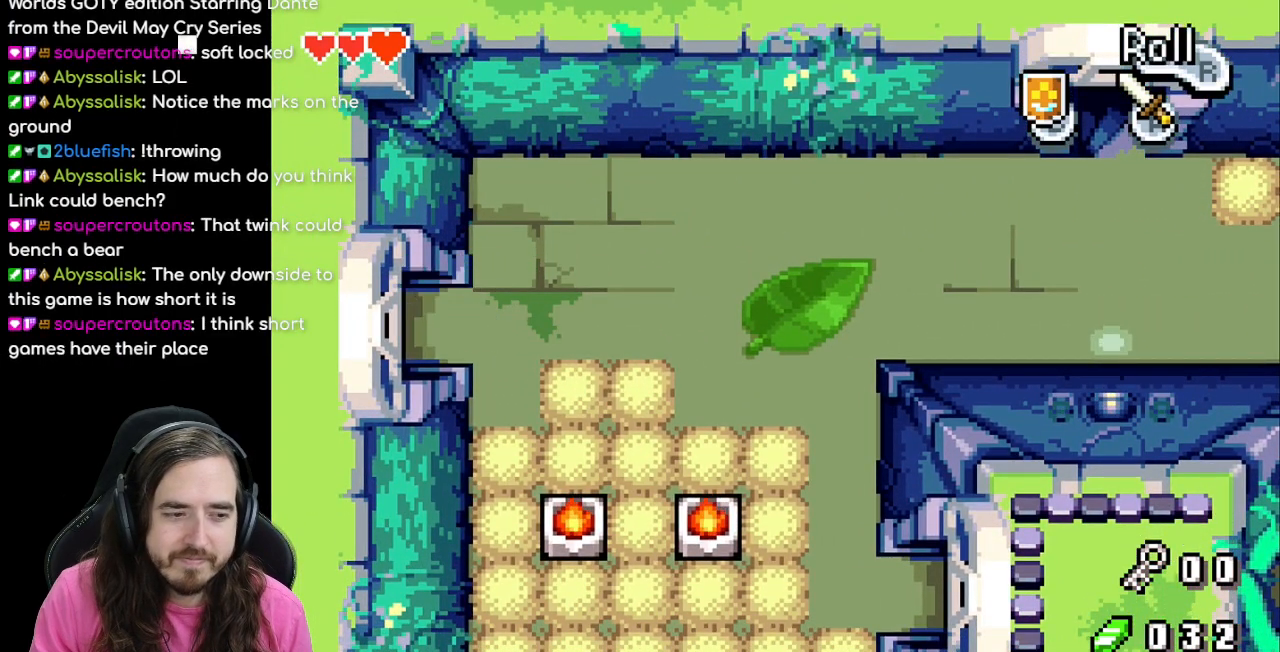
{"buttons": [], "events": [[183, "DPAD_LEFT", "up"]]}
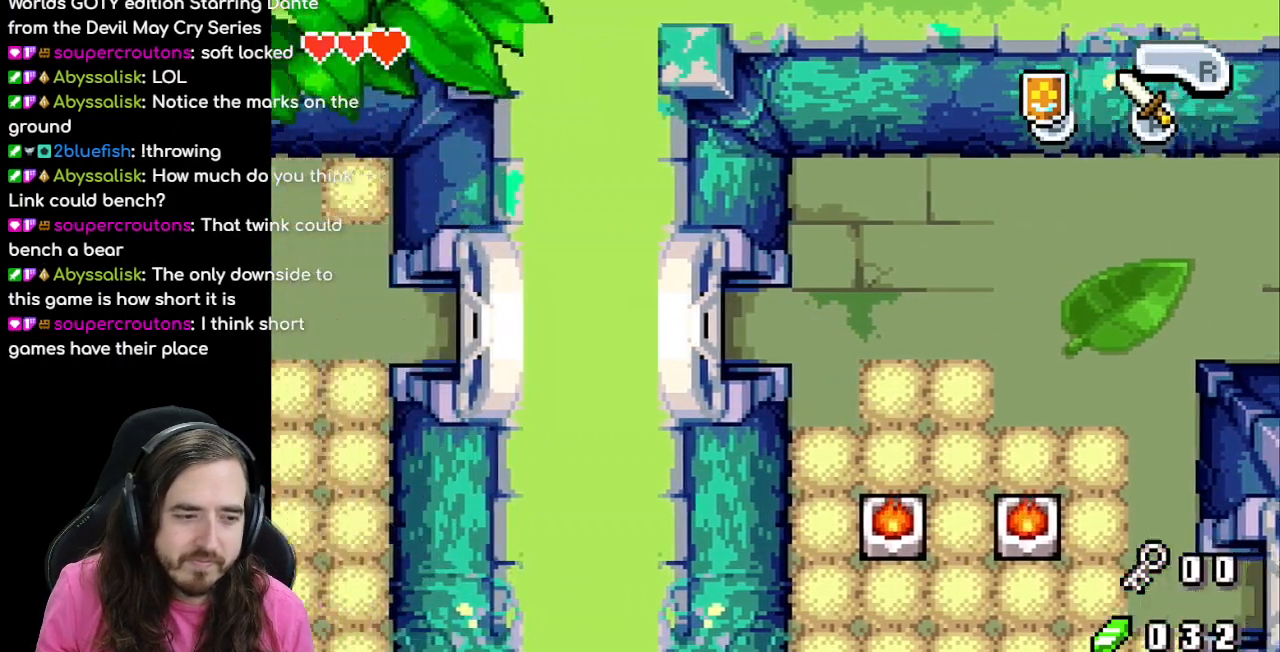
{"buttons": [], "events": []}
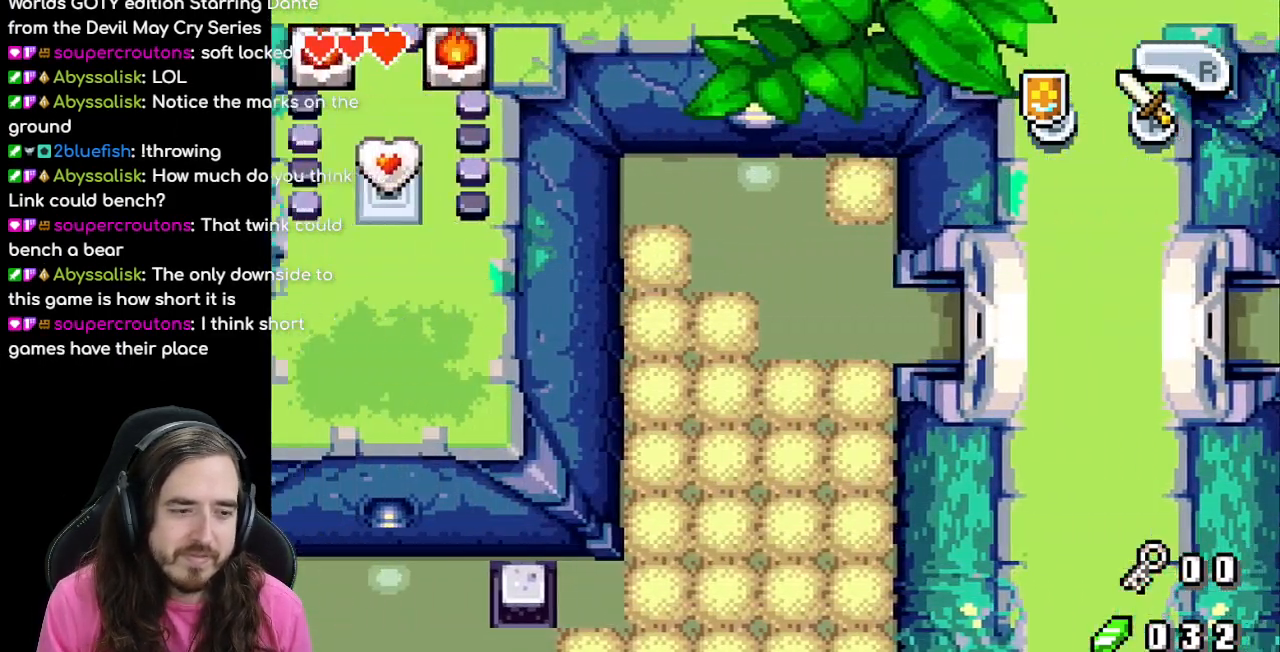
{"buttons": [], "events": []}
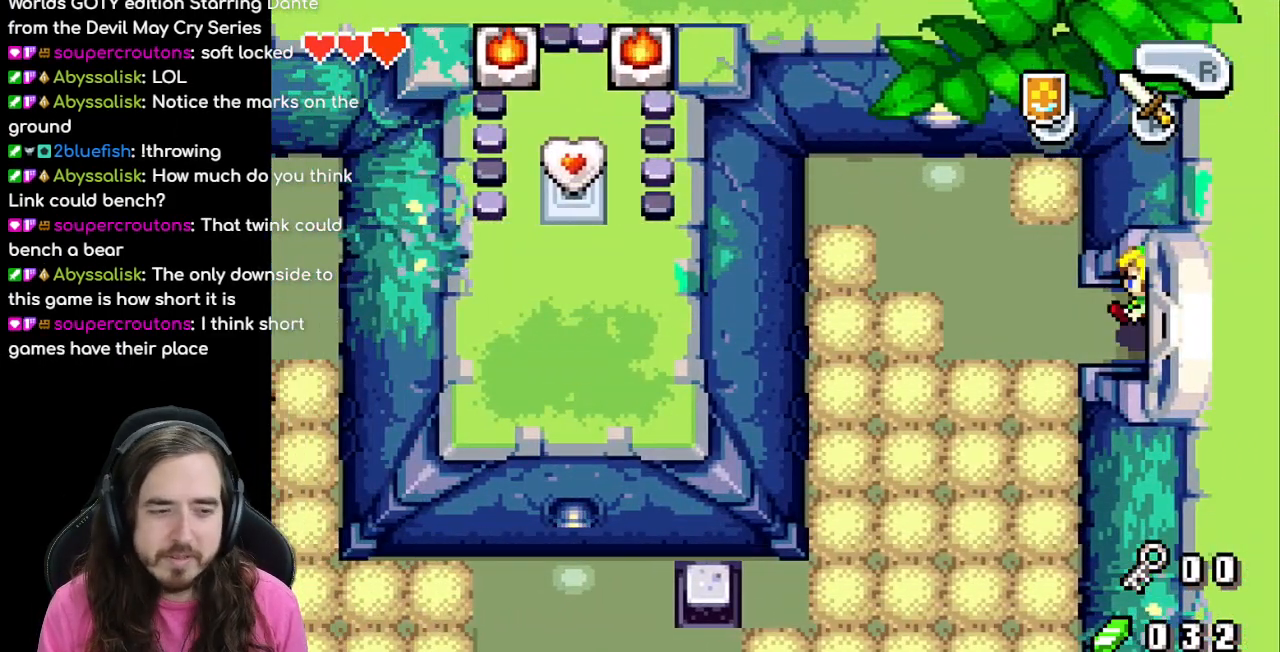
{"buttons": ["DPAD_LEFT"], "events": [[50, "DPAD_LEFT", "down"]]}
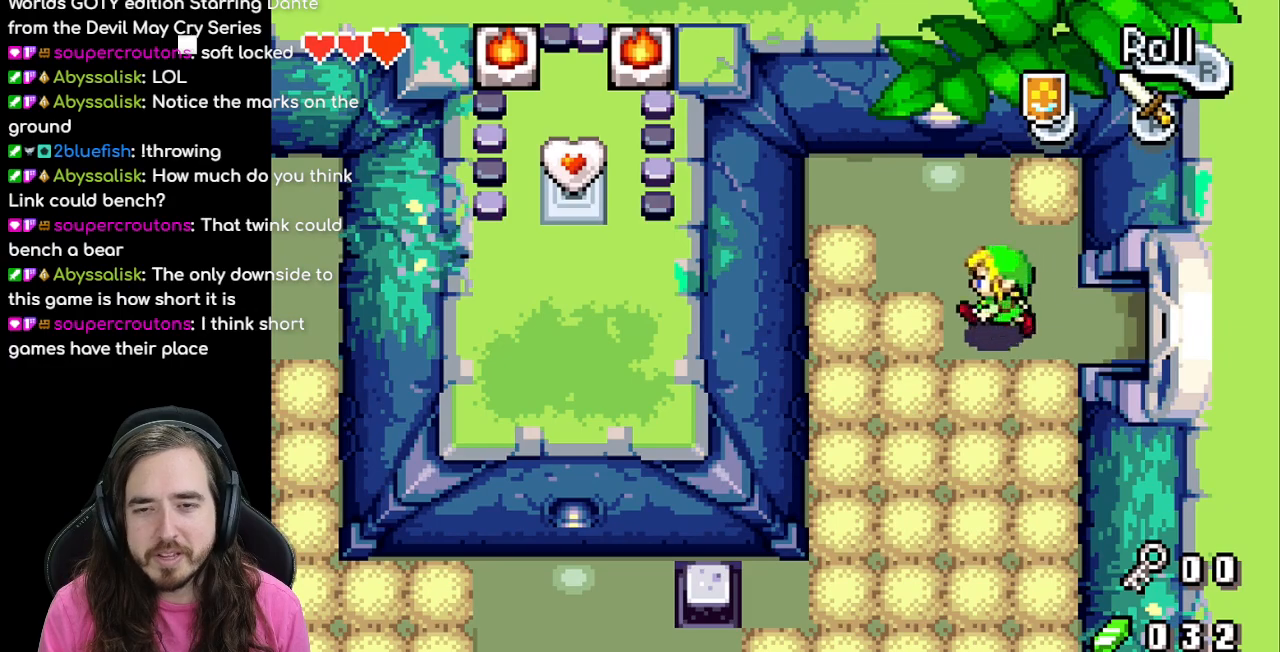
{"buttons": ["DPAD_DOWN"], "events": [[383, "DPAD_DOWN", "down"], [400, "DPAD_LEFT", "up"]]}
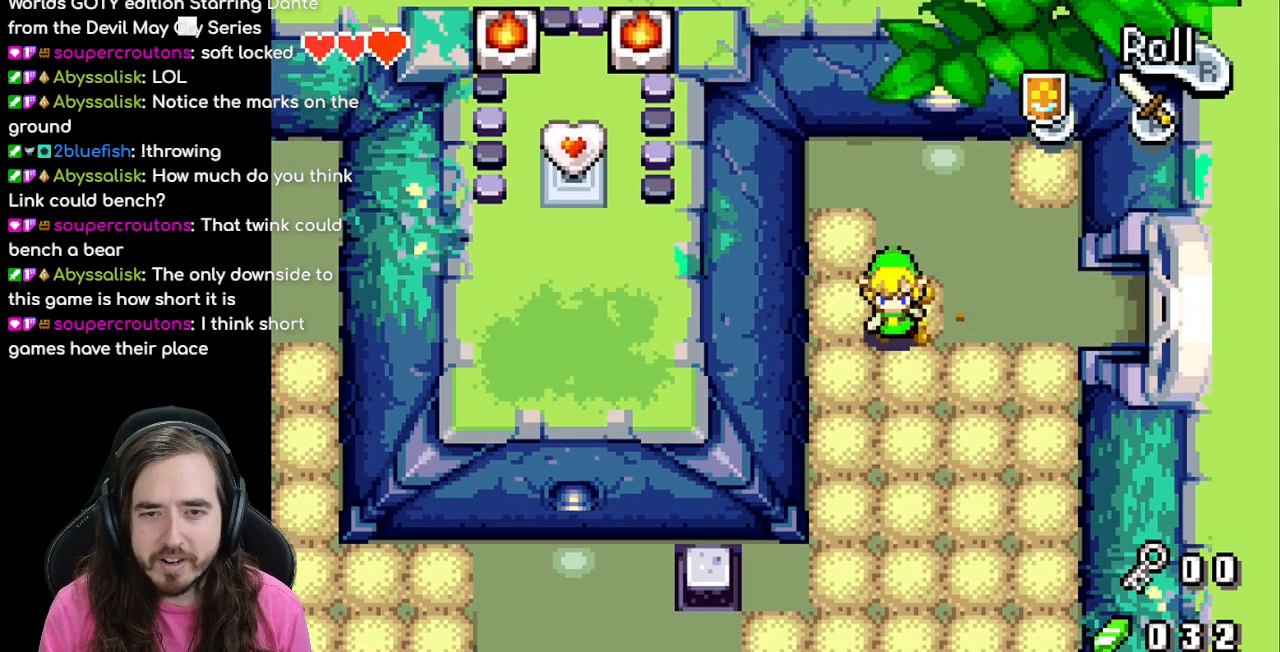
{"buttons": ["DPAD_DOWN"], "events": [[50, "R1", "down"], [283, "R1", "up"]]}
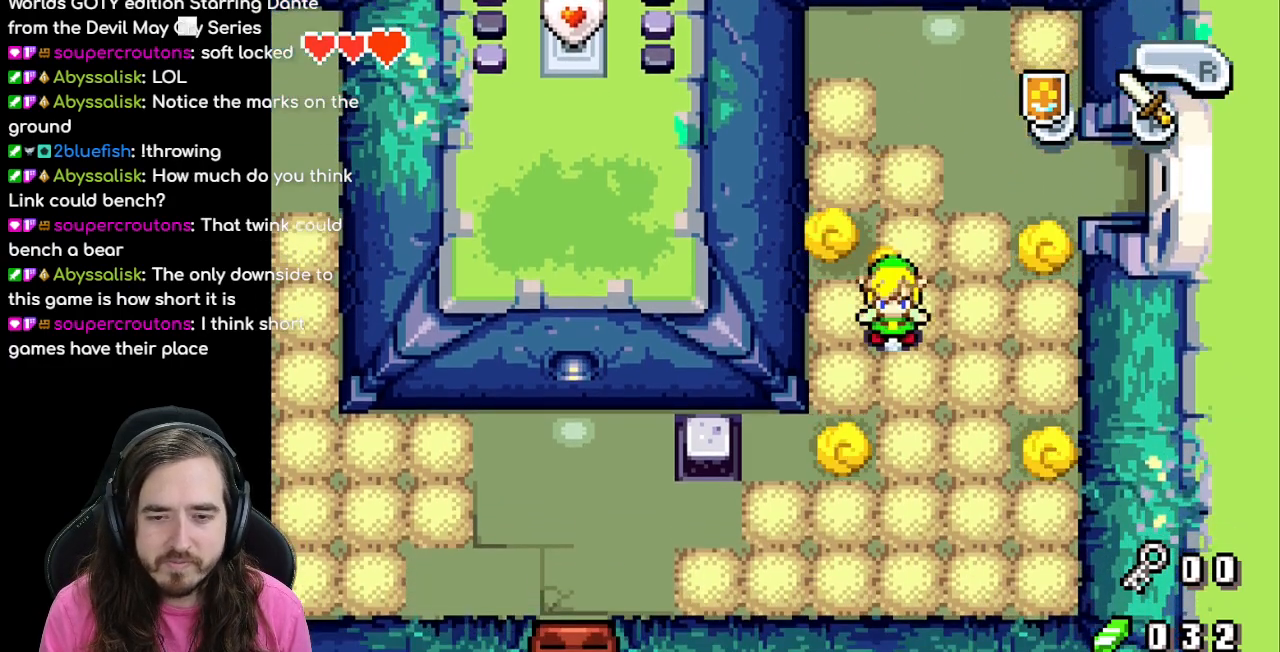
{"buttons": ["DPAD_RIGHT"], "events": [[417, "DPAD_RIGHT", "down"], [483, "DPAD_DOWN", "up"]]}
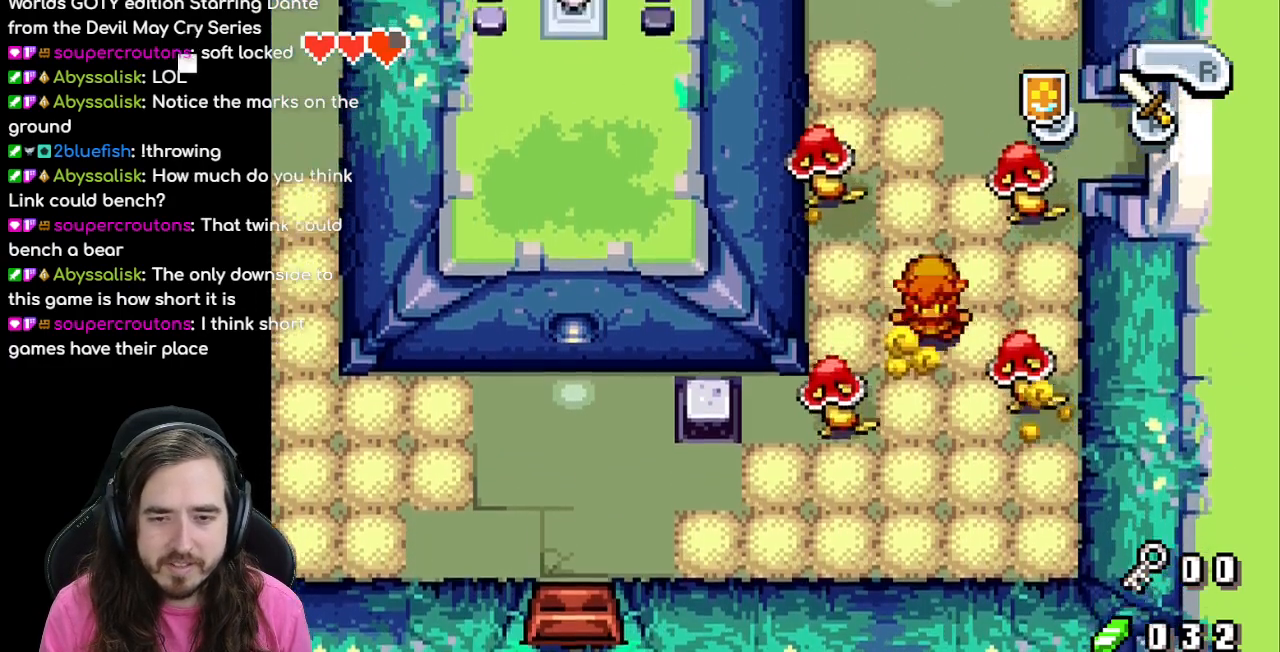
{"buttons": ["DPAD_LEFT"], "events": [[133, "DPAD_RIGHT", "up"], [150, "DPAD_UP", "down"], [217, "DPAD_LEFT", "down"], [233, "DPAD_UP", "up"]]}
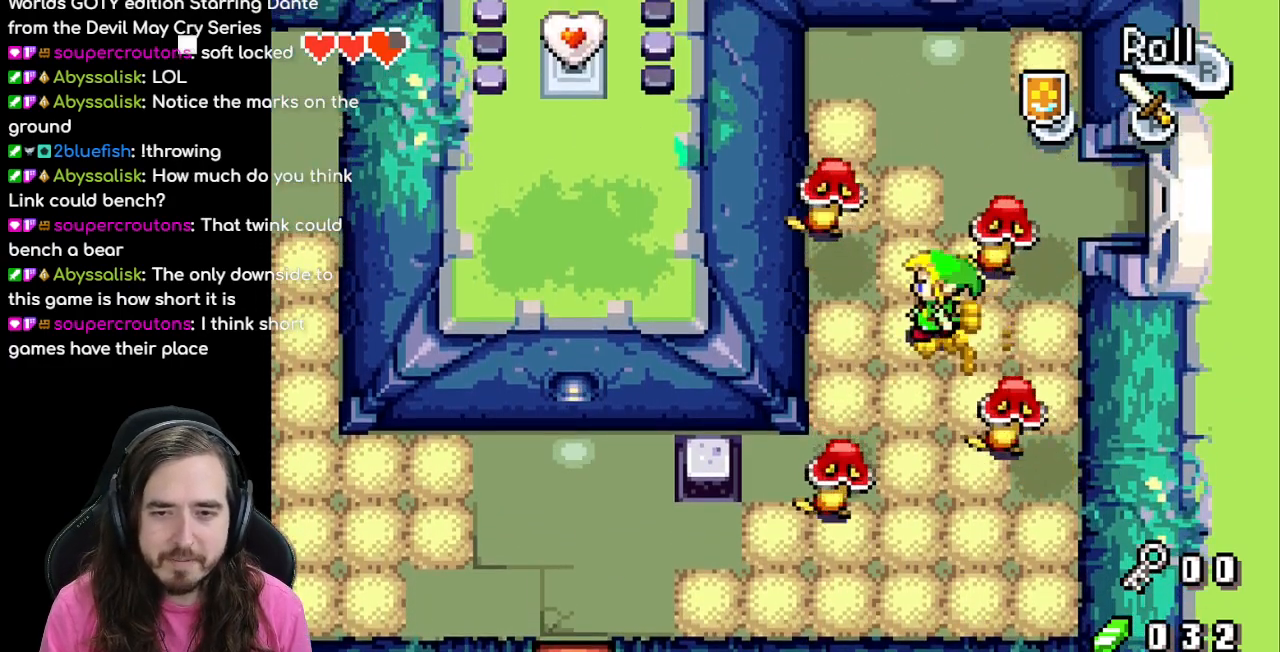
{"buttons": ["DPAD_DOWN"], "events": [[17, "DPAD_DOWN", "down"], [117, "DPAD_LEFT", "up"], [217, "R1", "down"], [433, "R1", "up"]]}
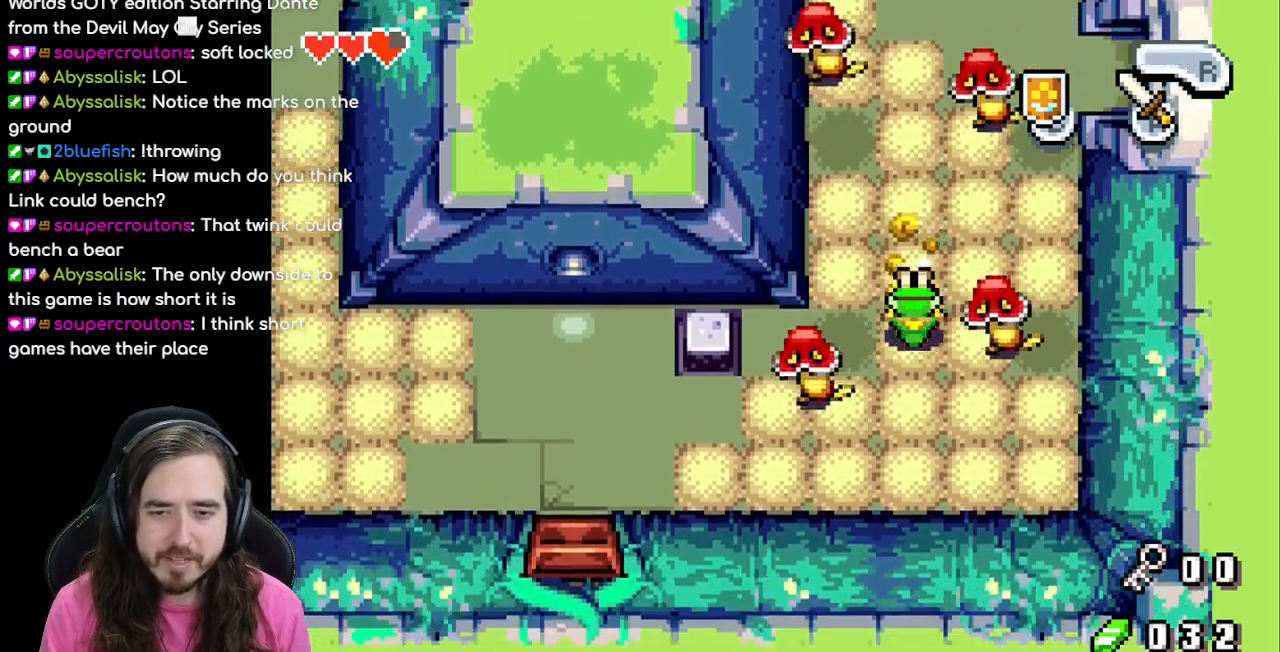
{"buttons": ["DPAD_DOWN"], "events": [[283, "R1", "down"], [433, "R1", "up"]]}
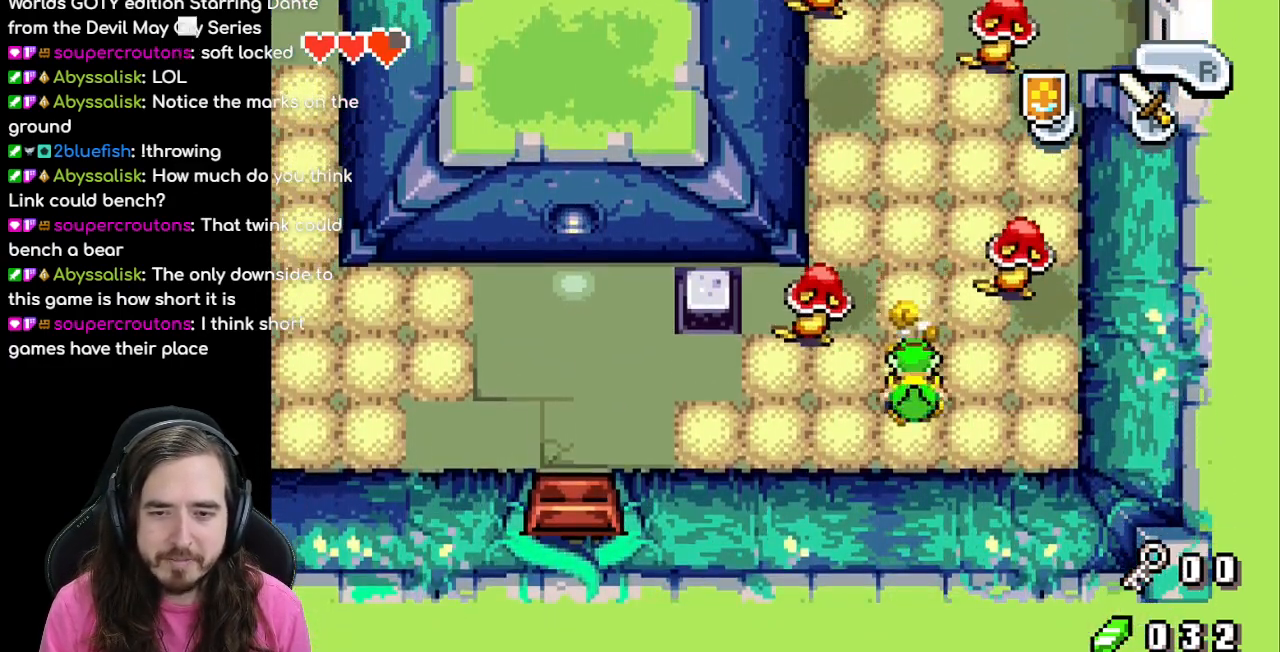
{"buttons": ["DPAD_LEFT"], "events": [[50, "DPAD_DOWN", "up"], [50, "DPAD_LEFT", "down"], [217, "R1", "down"], [367, "R1", "up"]]}
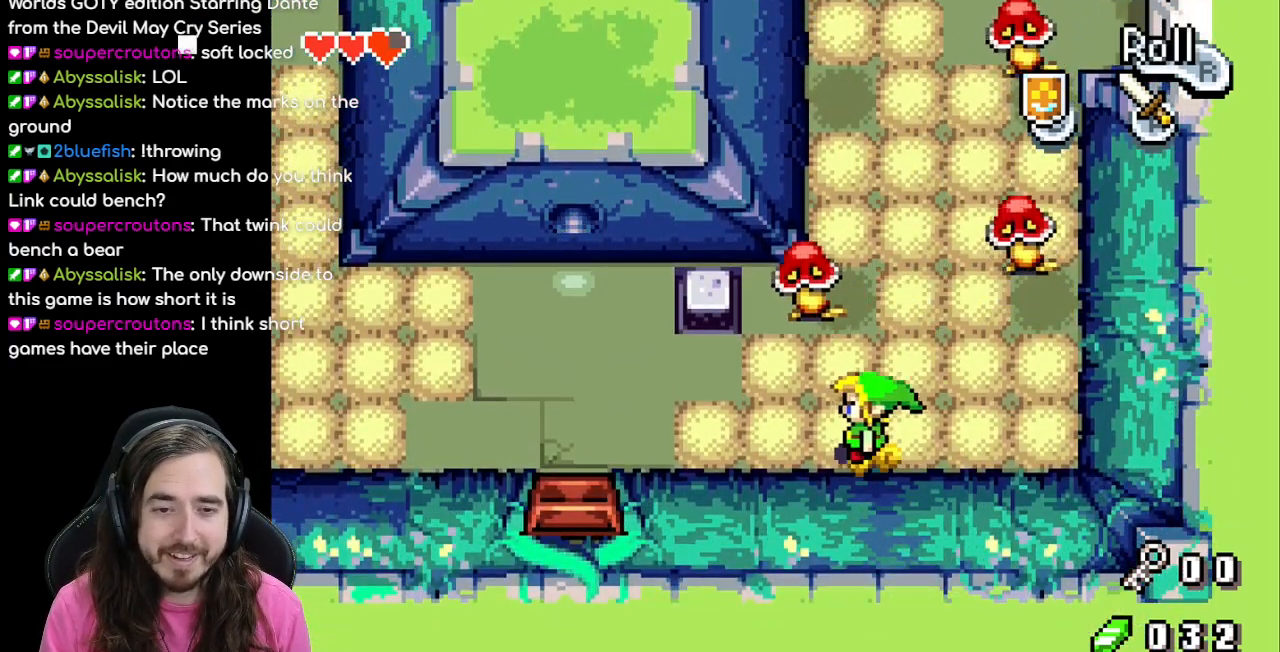
{"buttons": ["DPAD_LEFT"], "events": [[33, "R1", "down"], [183, "R1", "up"]]}
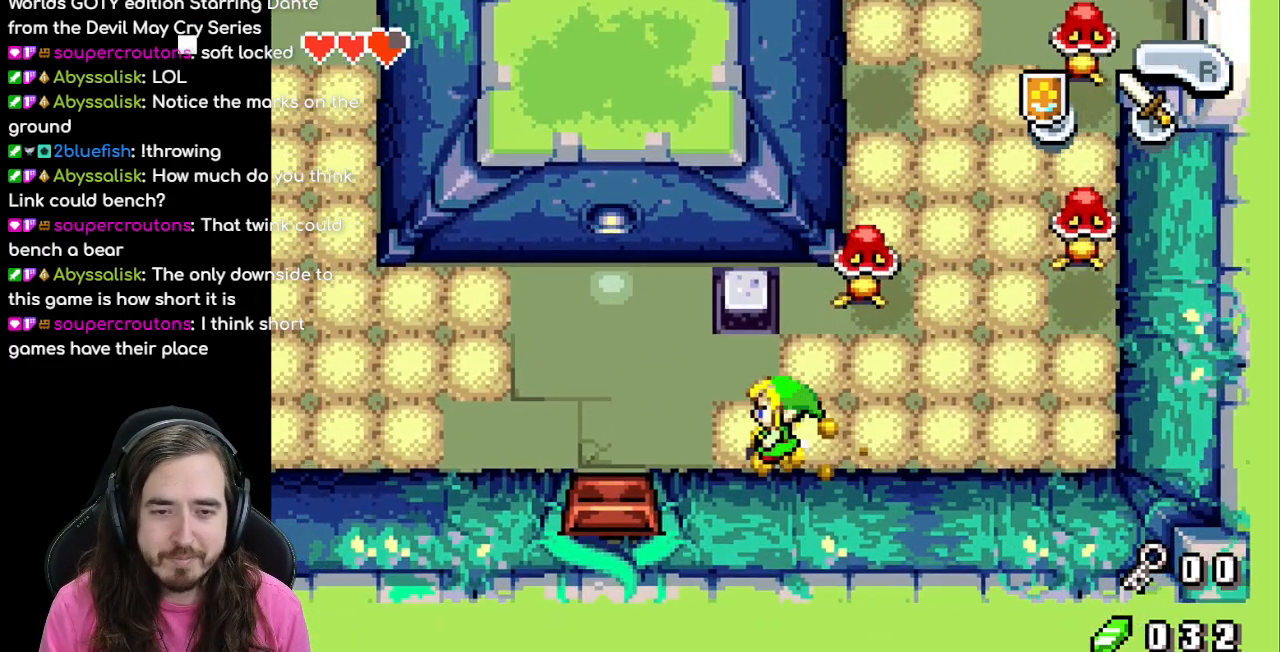
{"buttons": ["DPAD_UP"], "events": [[17, "DPAD_UP", "down"], [33, "DPAD_LEFT", "up"], [283, "DPAD_LEFT", "down"], [417, "DPAD_LEFT", "up"]]}
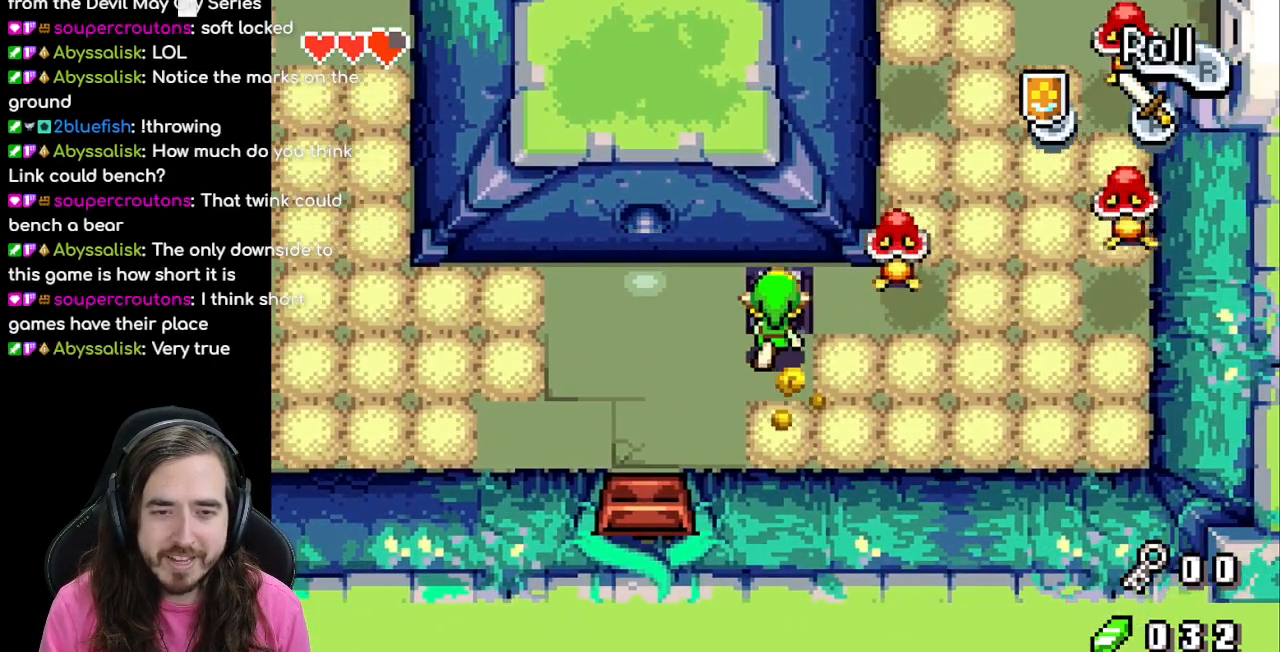
{"buttons": [], "events": [[183, "DPAD_UP", "up"]]}
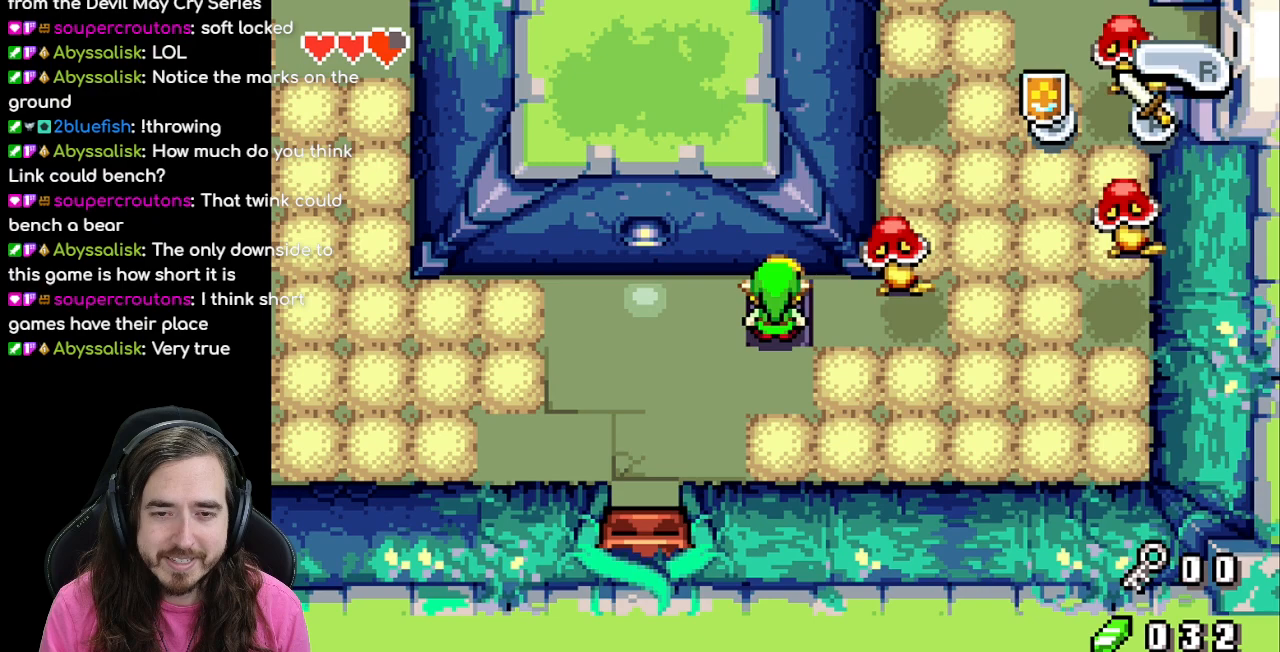
{"buttons": [], "events": []}
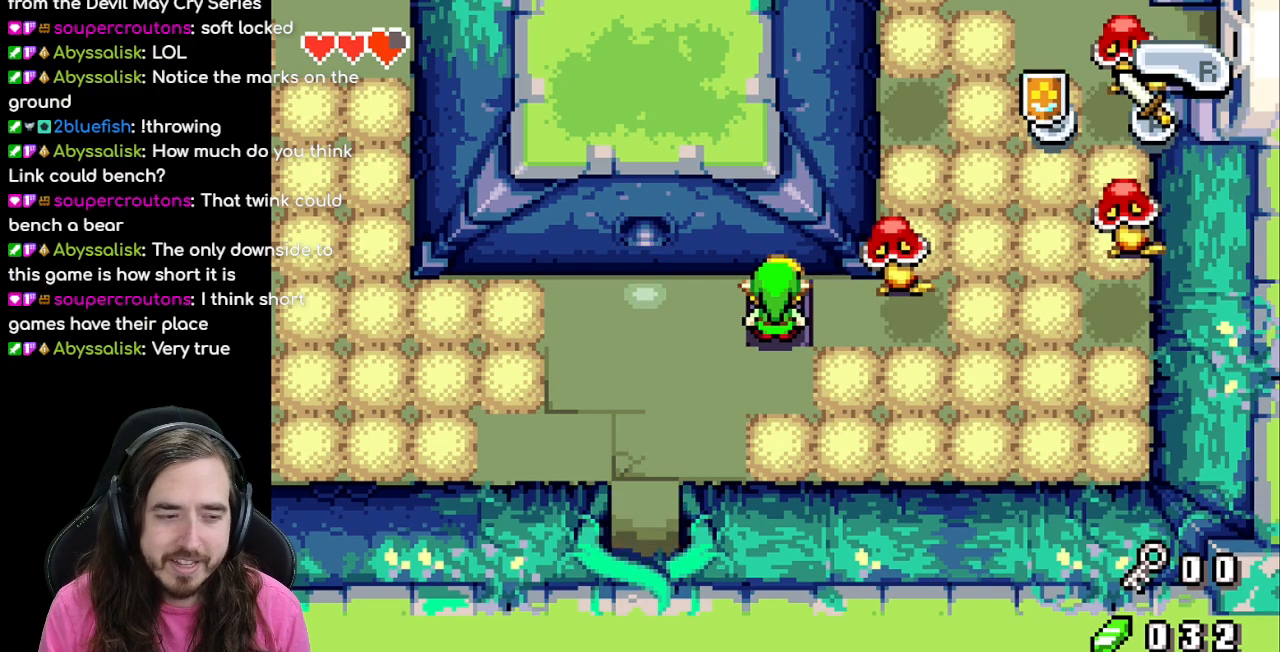
{"buttons": ["DPAD_LEFT"], "events": [[200, "DPAD_LEFT", "down"]]}
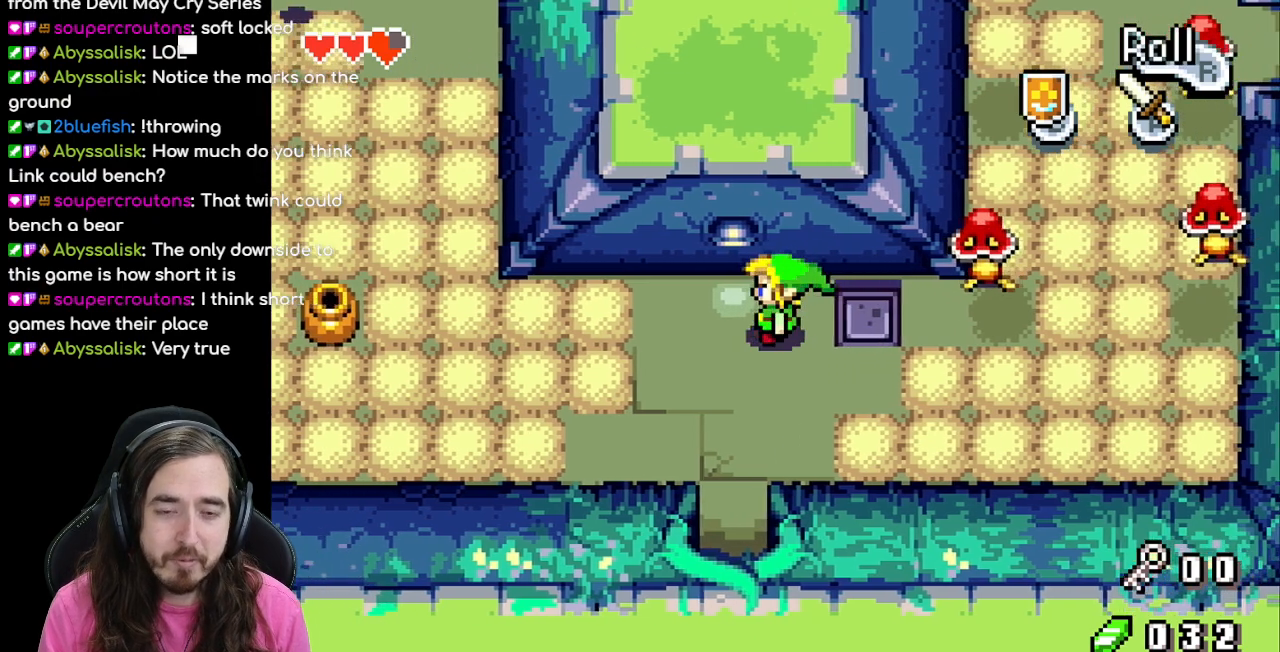
{"buttons": [], "events": [[233, "DPAD_LEFT", "up"], [250, "DPAD_DOWN", "down"], [467, "DPAD_DOWN", "up"]]}
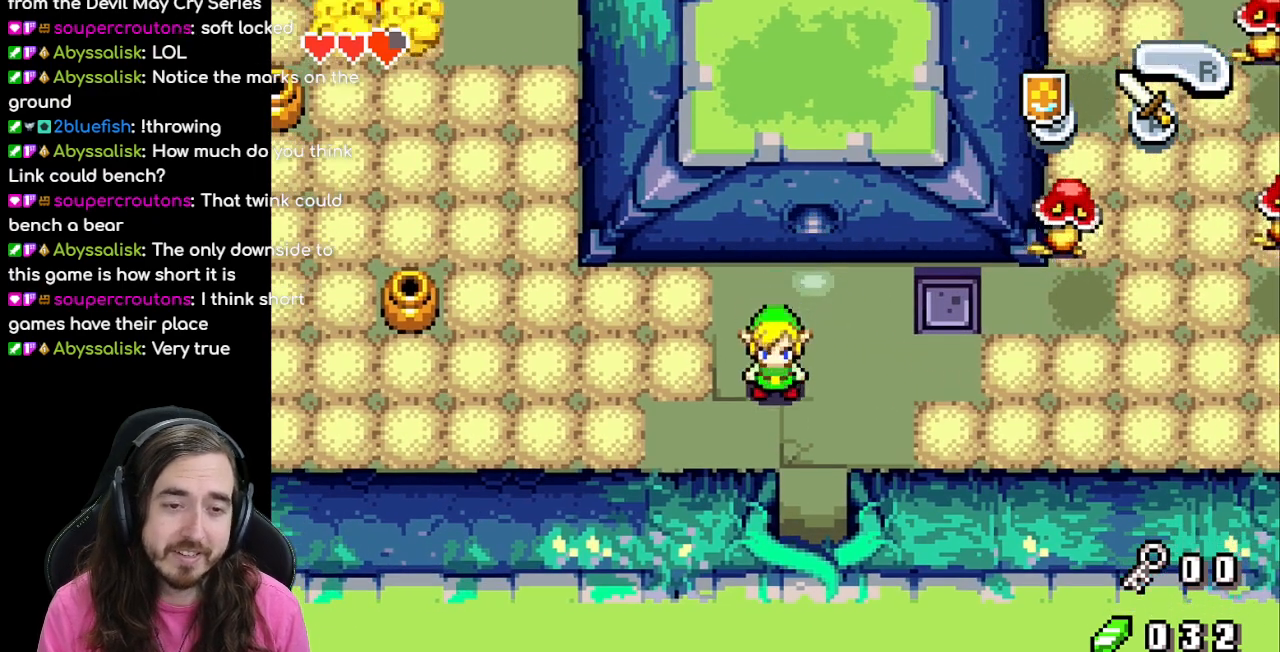
{"buttons": ["DPAD_DOWN"], "events": [[467, "DPAD_DOWN", "down"]]}
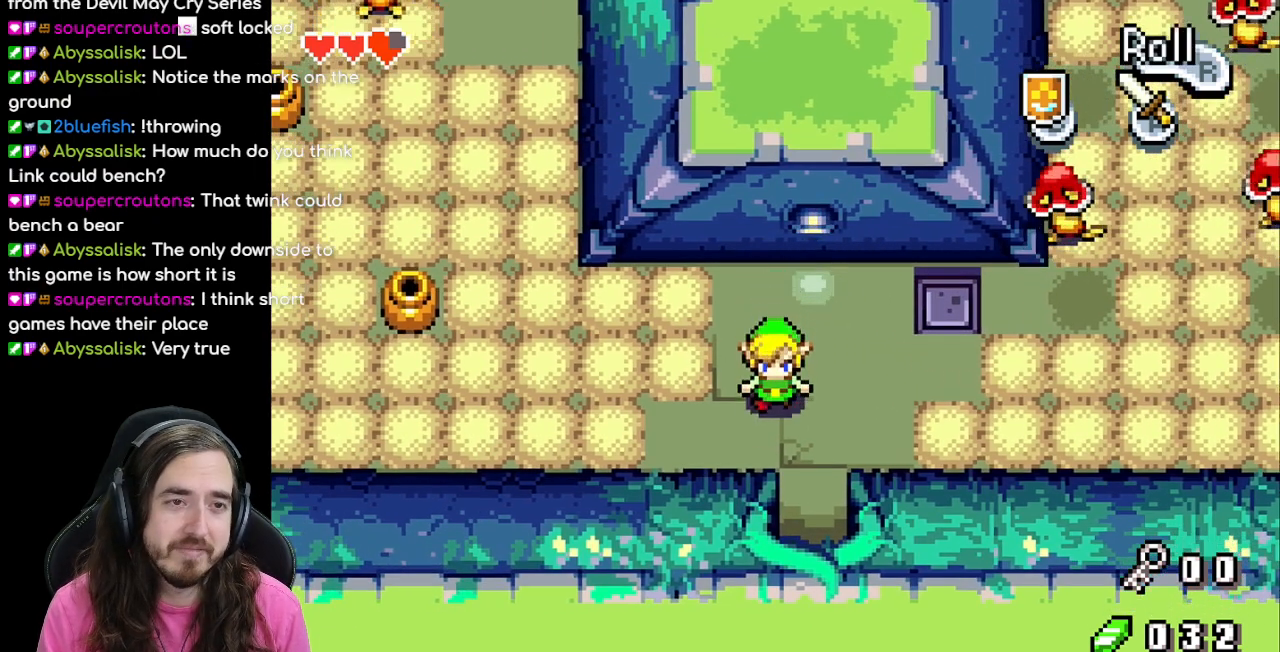
{"buttons": ["DPAD_DOWN"], "events": [[133, "DPAD_DOWN", "up"], [383, "DPAD_DOWN", "down"]]}
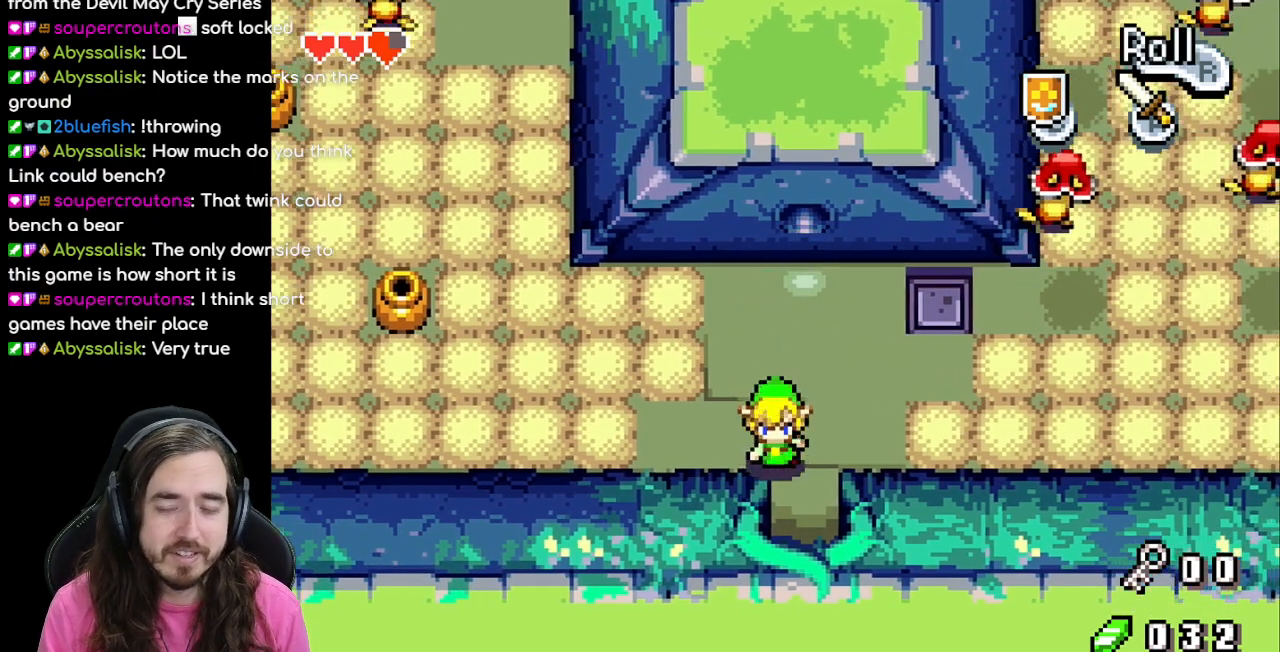
{"buttons": ["DPAD_DOWN"], "events": []}
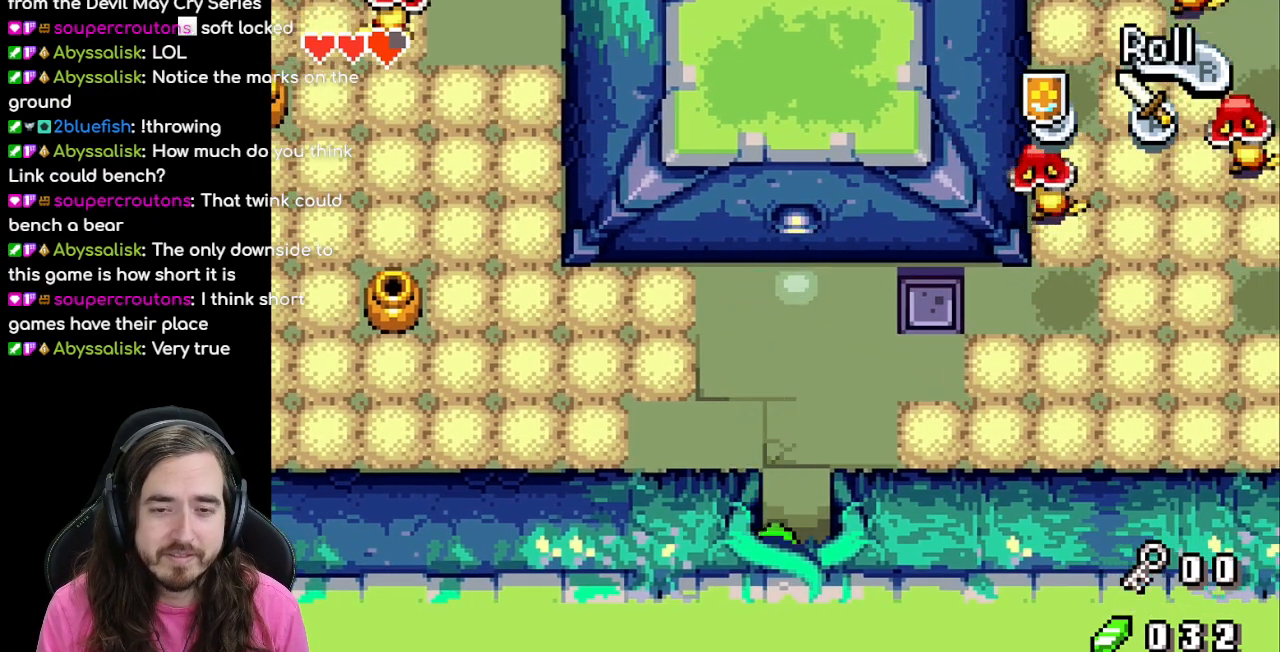
{"buttons": ["DPAD_DOWN"], "events": []}
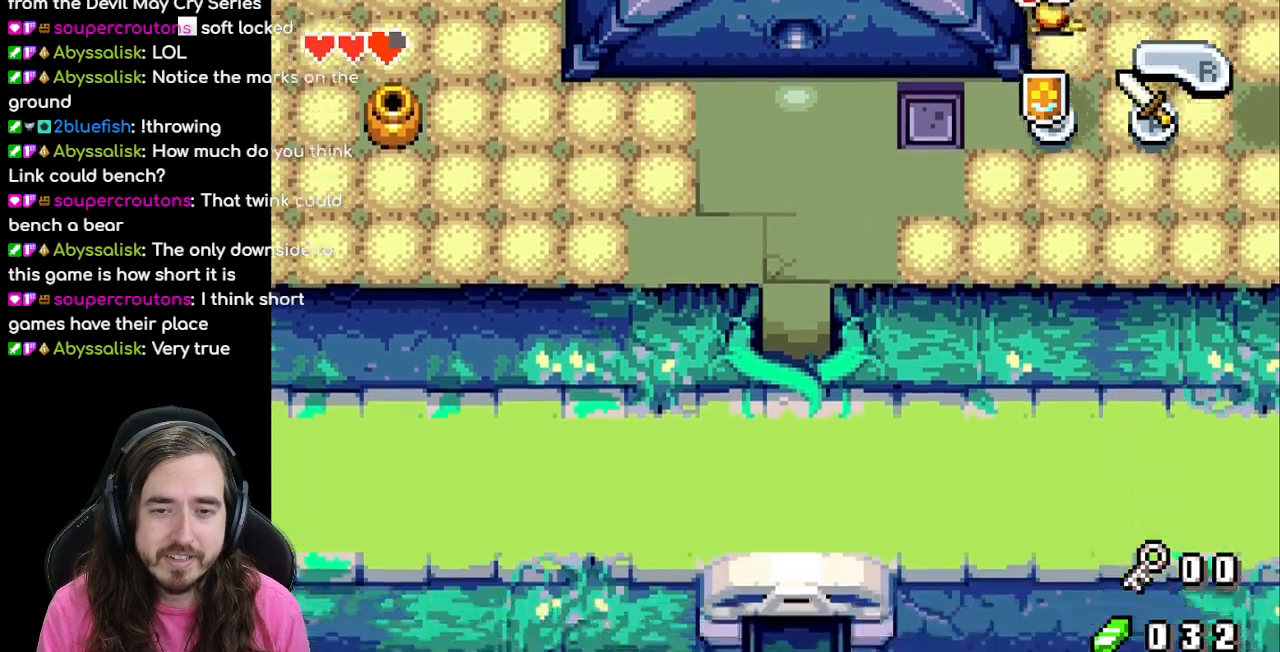
{"buttons": ["DPAD_DOWN"], "events": []}